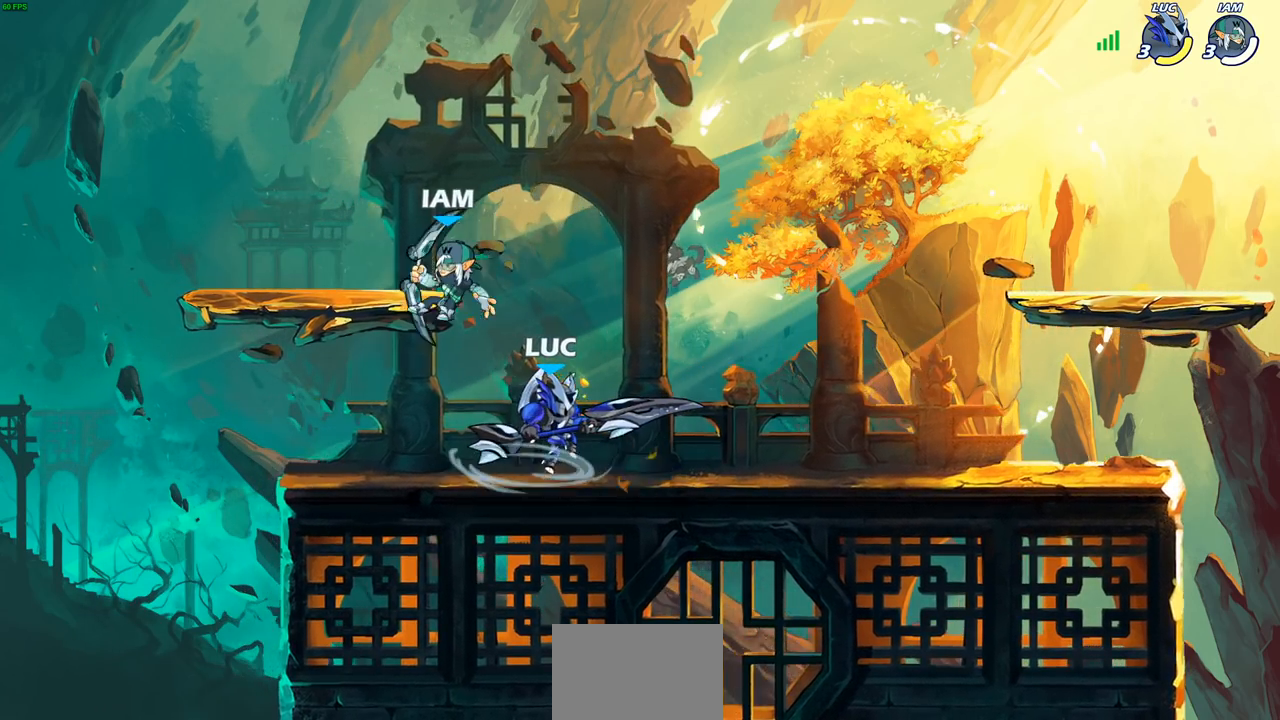
Gameplay with a controller (PlayStation layout); each line is a JSON object with the inputs held at the frame after it. "events" lists button and stick changes between this image and that frame as [ms after this image, input, new state], when the widget could be followed in between.
{"buttons": [], "left_stick": "center", "right_stick": "center", "events": [[33, "R2", "up"], [67, "left_stick", "left"], [100, "SQUARE", "down"], [150, "right_stick", "down"], [183, "SQUARE", "up"], [183, "left_stick", "center"], [217, "right_stick", "center"]]}
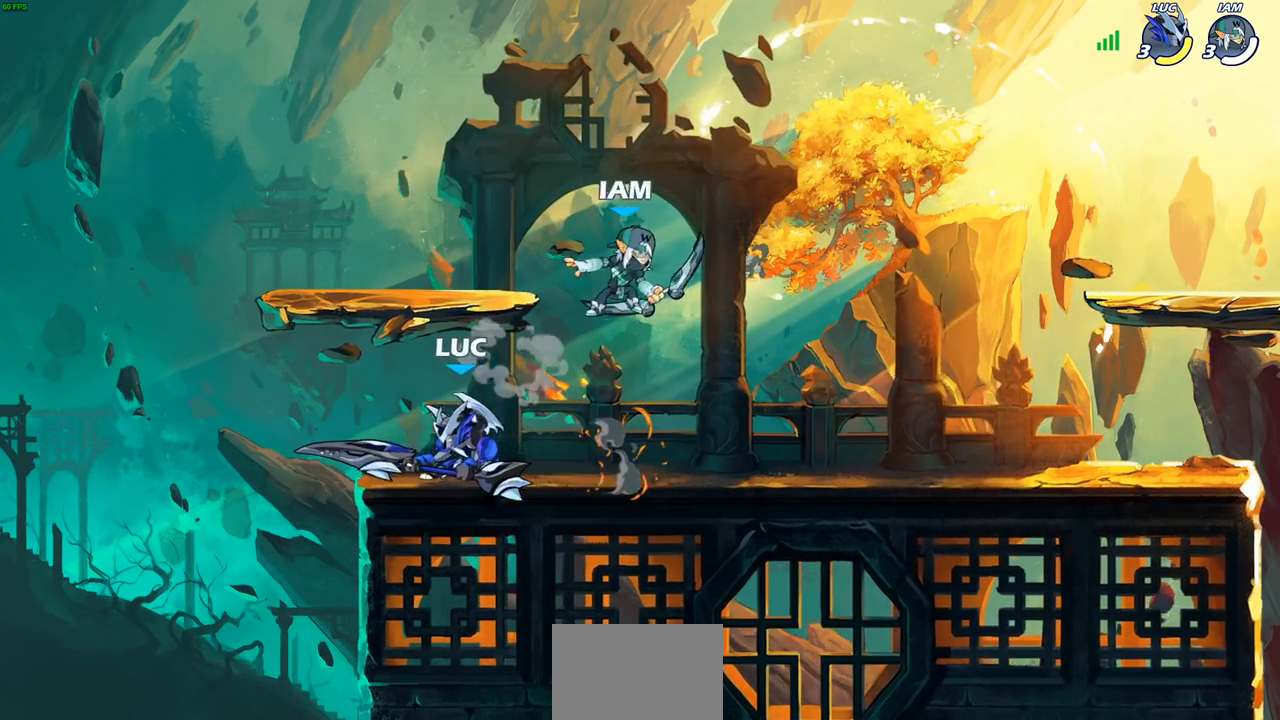
{"buttons": [], "left_stick": "center", "right_stick": "center", "events": [[150, "left_stick", "right"], [233, "SQUARE", "down"], [233, "left_stick", "down"], [317, "left_stick", "center"], [333, "SQUARE", "up"]]}
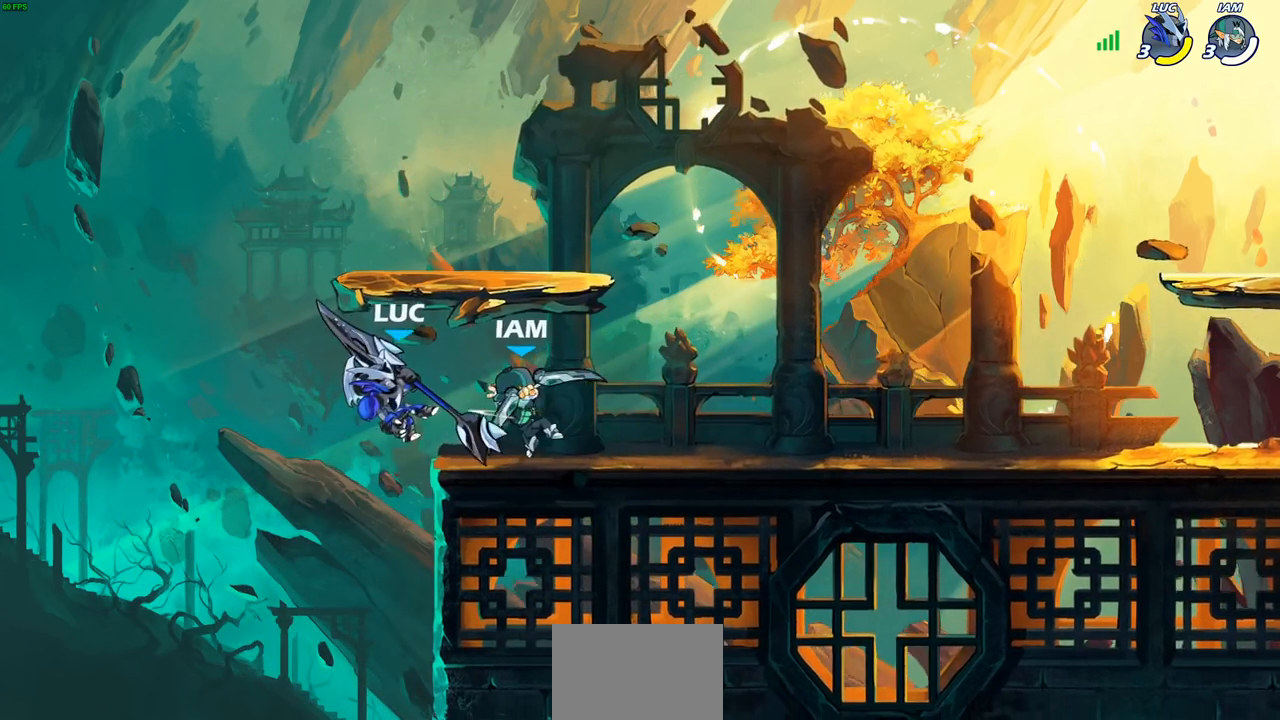
{"buttons": [], "left_stick": "up", "right_stick": "center", "events": [[283, "CROSS", "down"], [300, "left_stick", "up"], [417, "CROSS", "up"]]}
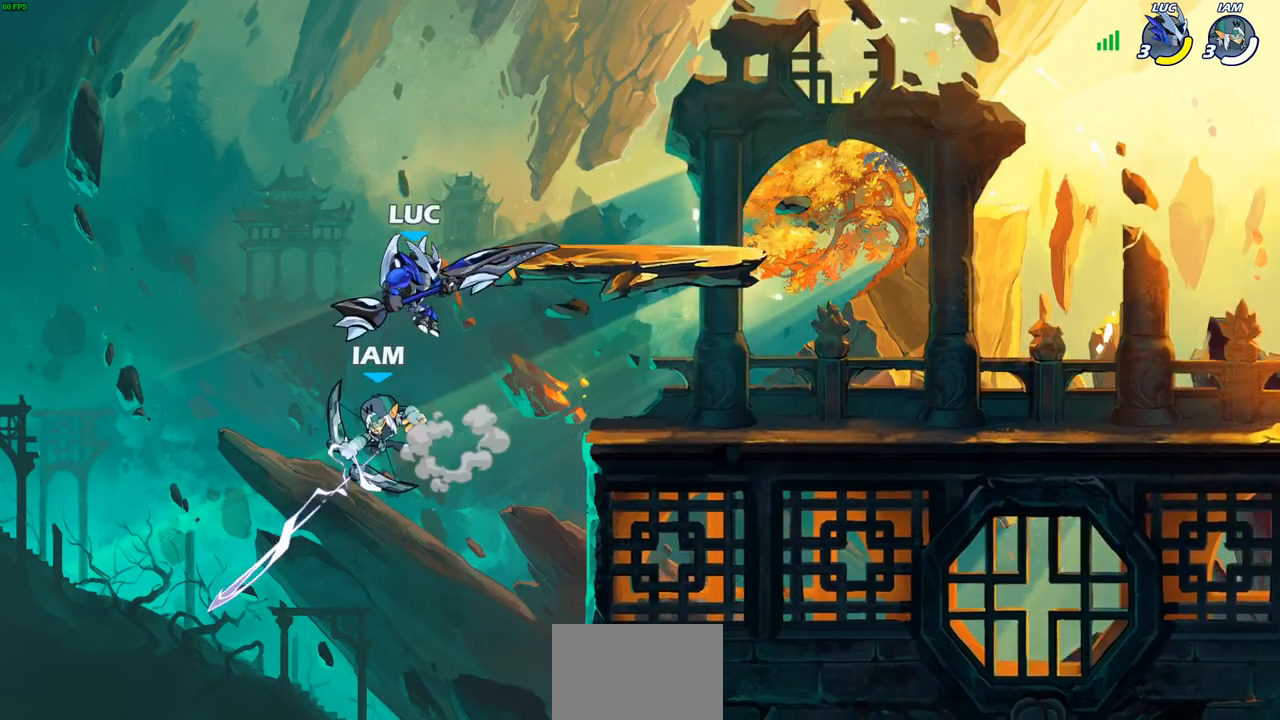
{"buttons": ["SQUARE"], "left_stick": "down-left", "right_stick": "center", "events": [[17, "left_stick", "right"], [100, "left_stick", "center"], [317, "left_stick", "right"], [467, "left_stick", "down-left"], [500, "SQUARE", "down"]]}
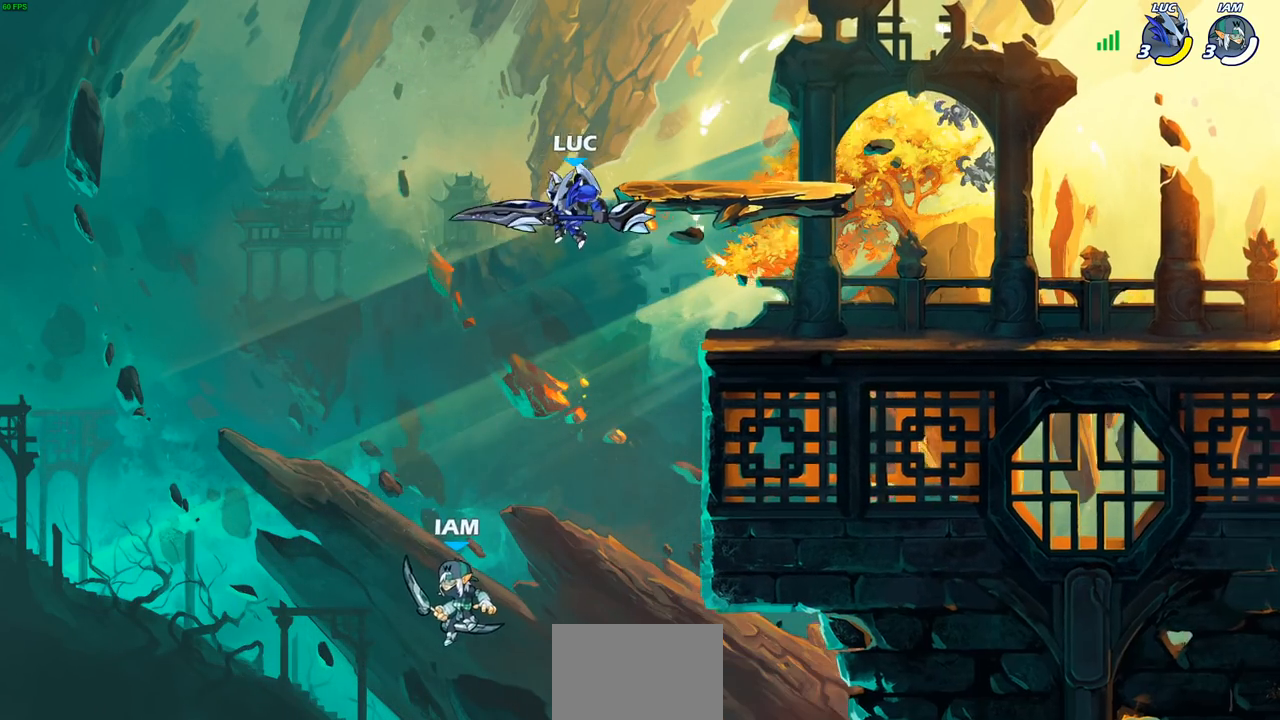
{"buttons": [], "left_stick": "left", "right_stick": "center", "events": [[100, "SQUARE", "up"], [150, "left_stick", "down-right"], [217, "left_stick", "center"], [400, "left_stick", "left"]]}
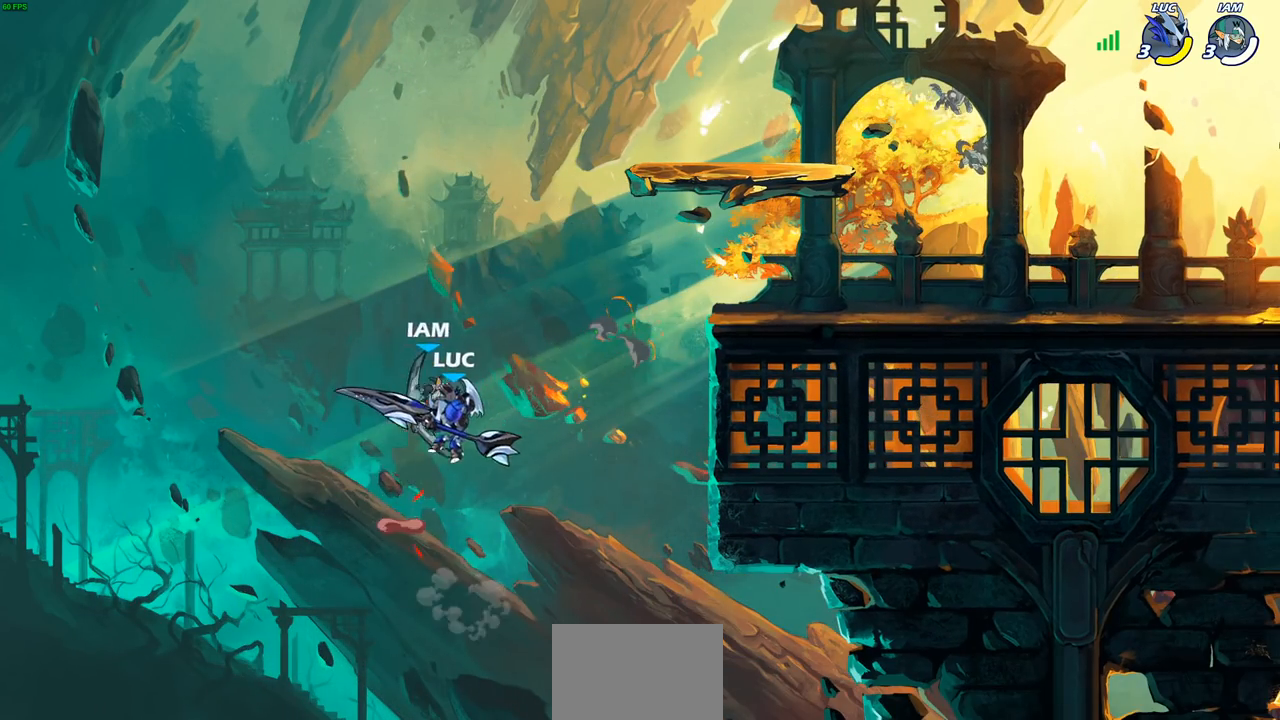
{"buttons": ["CROSS"], "left_stick": "right", "right_stick": "center", "events": [[67, "left_stick", "up-right"], [133, "CROSS", "down"], [300, "CROSS", "up"], [333, "left_stick", "right"], [383, "CROSS", "down"]]}
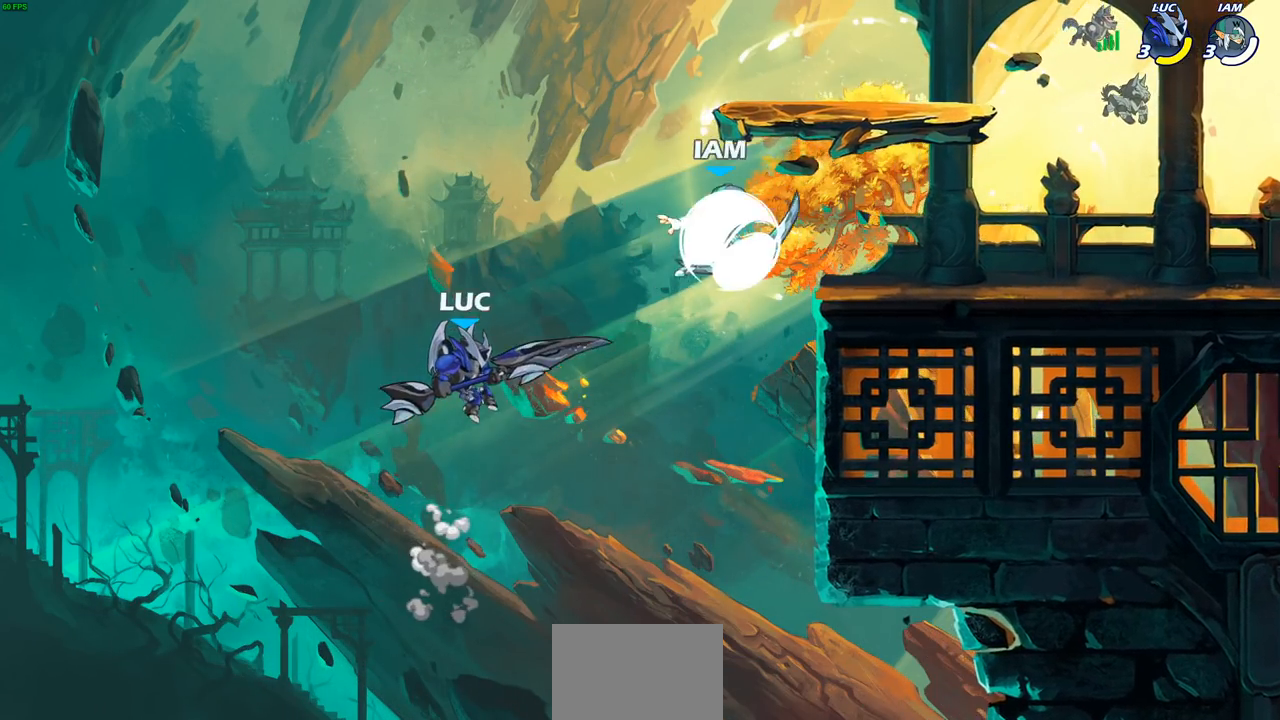
{"buttons": ["SQUARE"], "left_stick": "right", "right_stick": "center", "events": [[100, "left_stick", "up-right"], [133, "CROSS", "up"], [267, "R1", "down"], [267, "R2", "down"], [483, "SQUARE", "down"], [483, "left_stick", "right"], [500, "R1", "up"], [500, "R2", "up"]]}
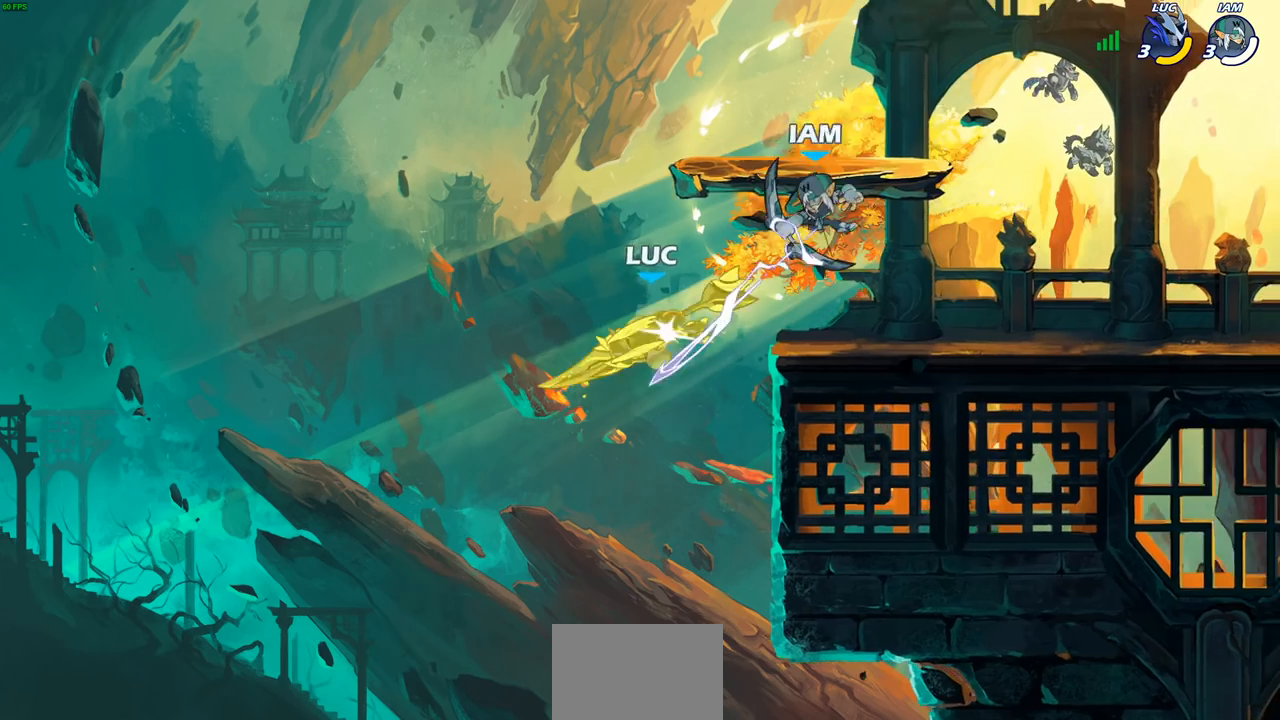
{"buttons": ["CIRCLE"], "left_stick": "center", "right_stick": "center", "events": [[83, "SQUARE", "up"], [283, "left_stick", "up-right"], [400, "CIRCLE", "down"], [450, "left_stick", "center"]]}
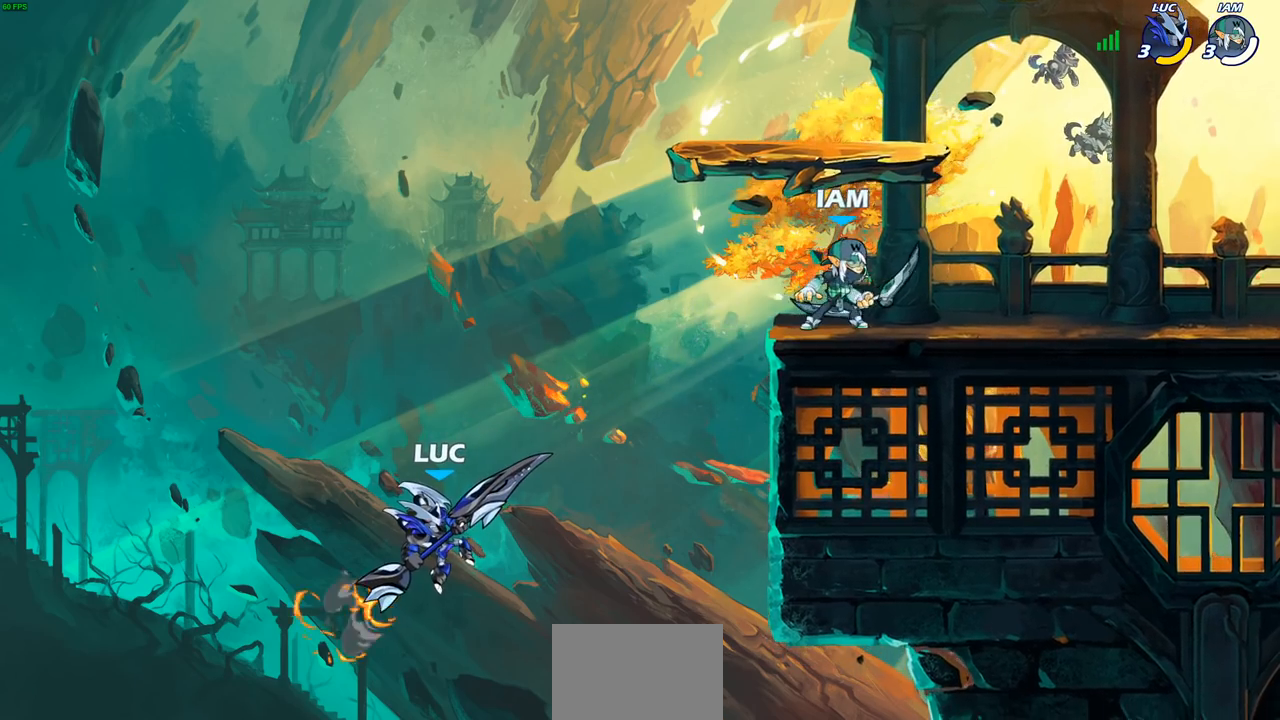
{"buttons": [], "left_stick": "center", "right_stick": "center", "events": [[400, "CIRCLE", "up"]]}
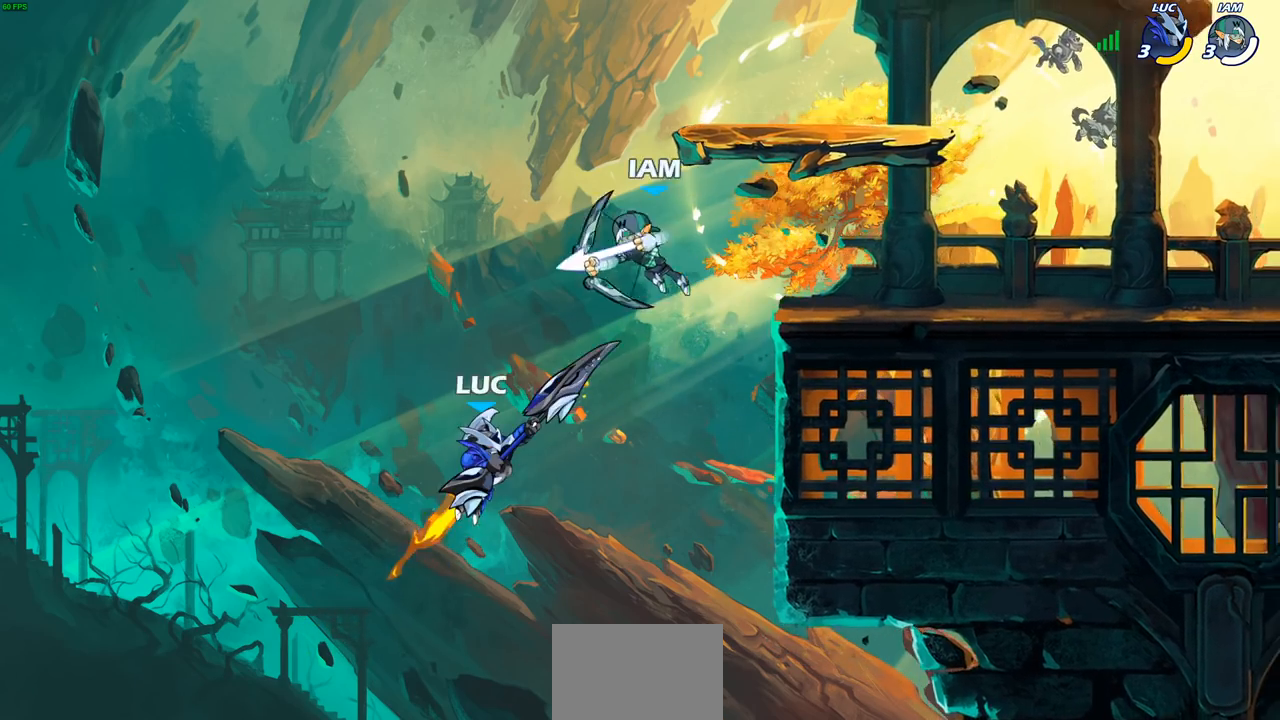
{"buttons": [], "left_stick": "up-right", "right_stick": "center", "events": [[200, "left_stick", "up-right"]]}
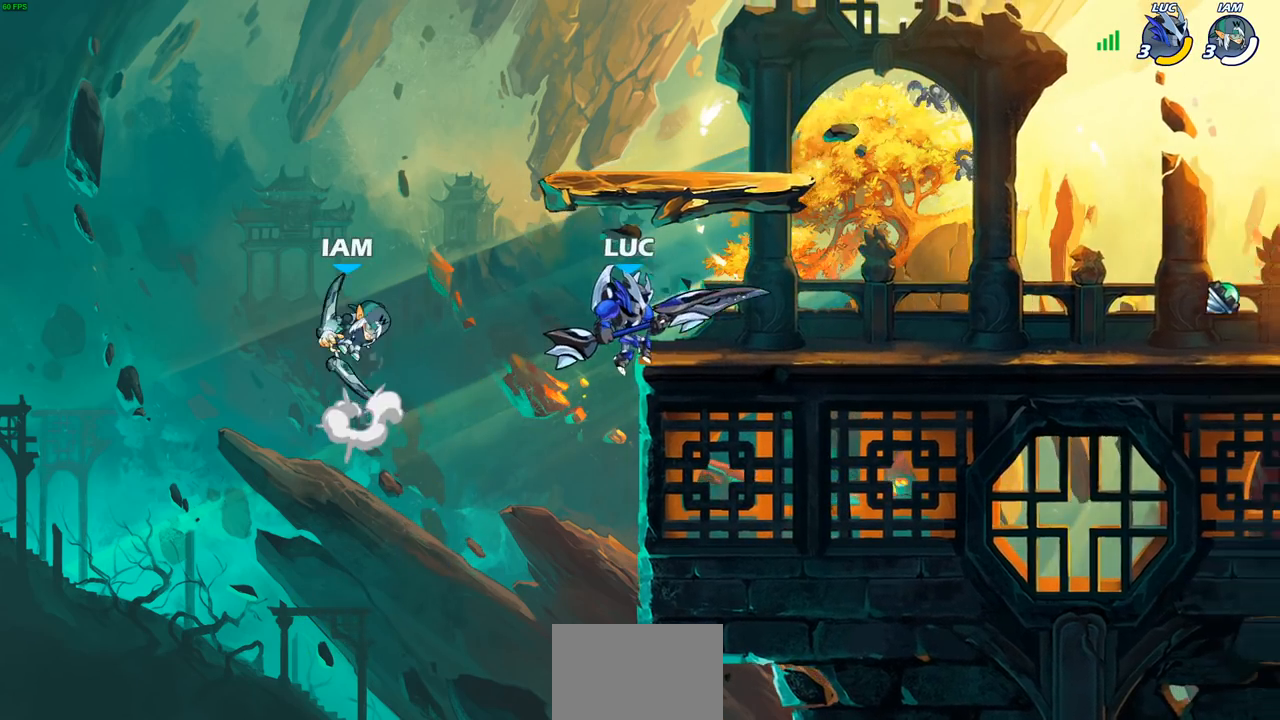
{"buttons": ["CROSS"], "left_stick": "up-left", "right_stick": "center", "events": [[417, "left_stick", "up-left"], [433, "CROSS", "down"]]}
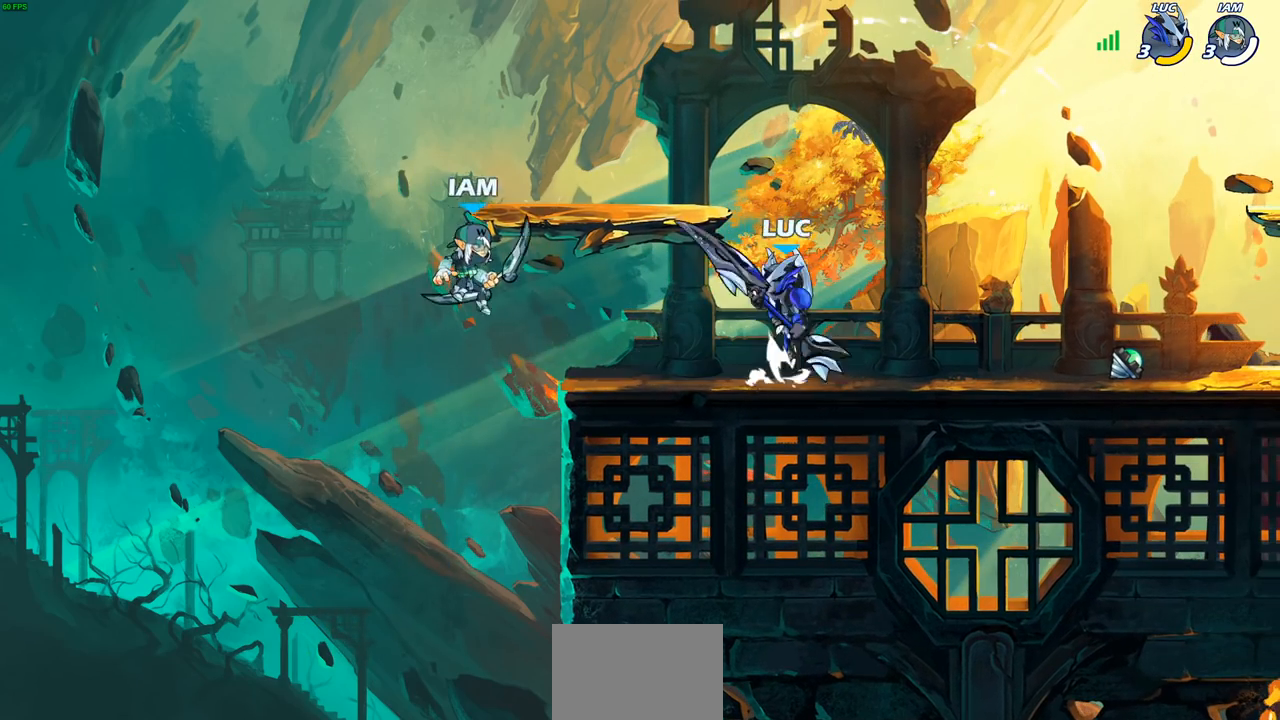
{"buttons": [], "left_stick": "center", "right_stick": "center", "events": [[67, "CROSS", "up"], [150, "left_stick", "left"], [167, "CROSS", "down"], [183, "SQUARE", "down"], [200, "CROSS", "up"], [217, "right_stick", "down-left"], [267, "SQUARE", "up"], [300, "right_stick", "center"], [317, "left_stick", "center"]]}
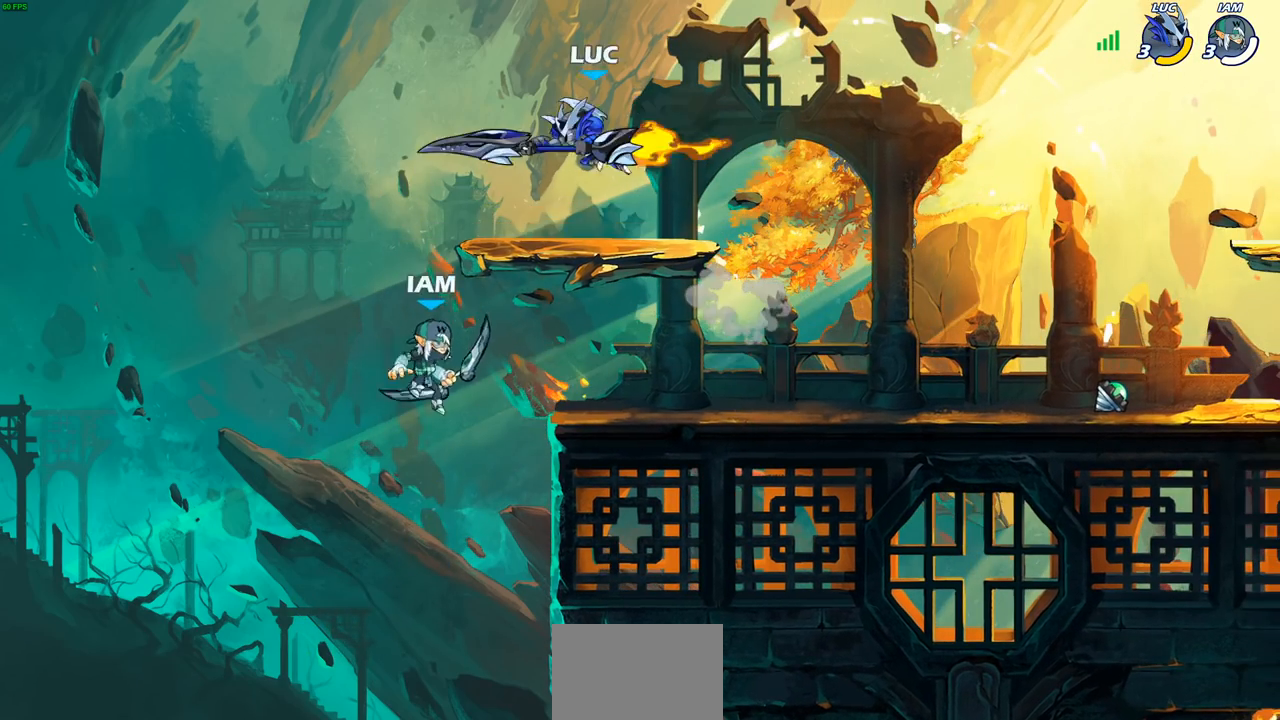
{"buttons": [], "left_stick": "right", "right_stick": "center", "events": [[167, "left_stick", "left"], [267, "left_stick", "down"], [350, "left_stick", "right"]]}
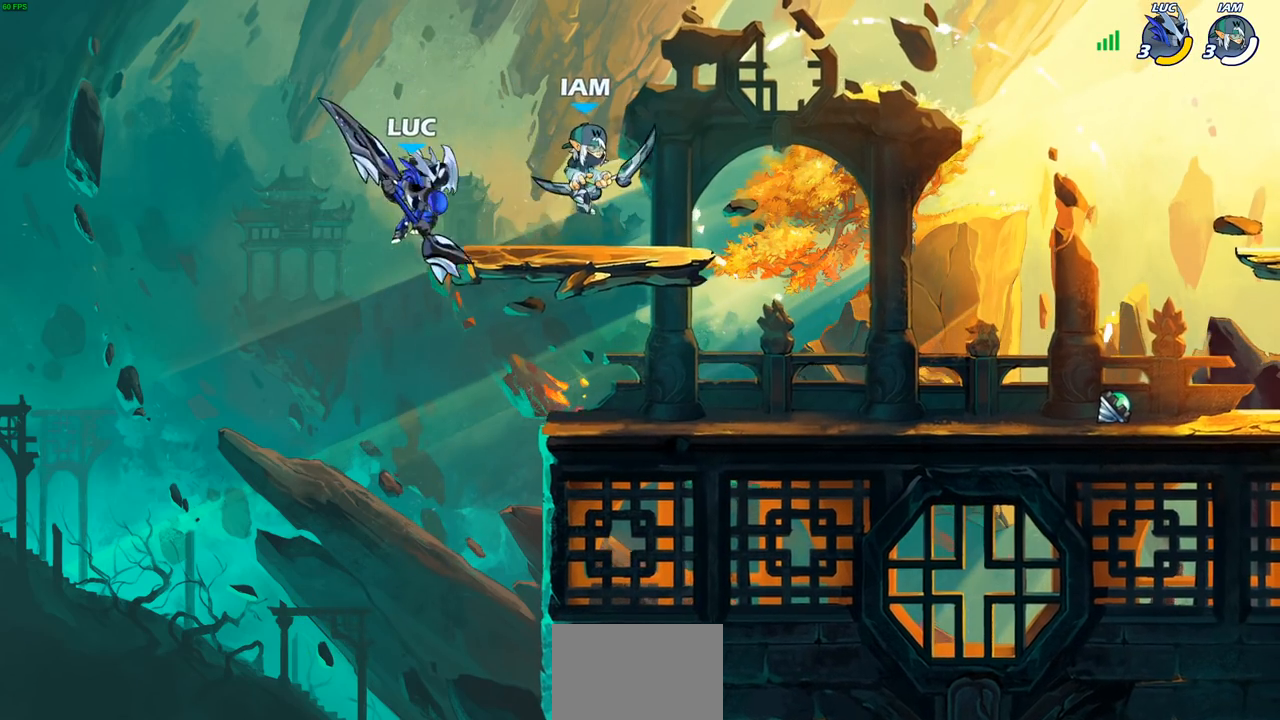
{"buttons": [], "left_stick": "center", "right_stick": "center", "events": [[283, "left_stick", "center"], [333, "R2", "down"], [367, "CIRCLE", "down"], [433, "R2", "up"], [467, "CIRCLE", "up"]]}
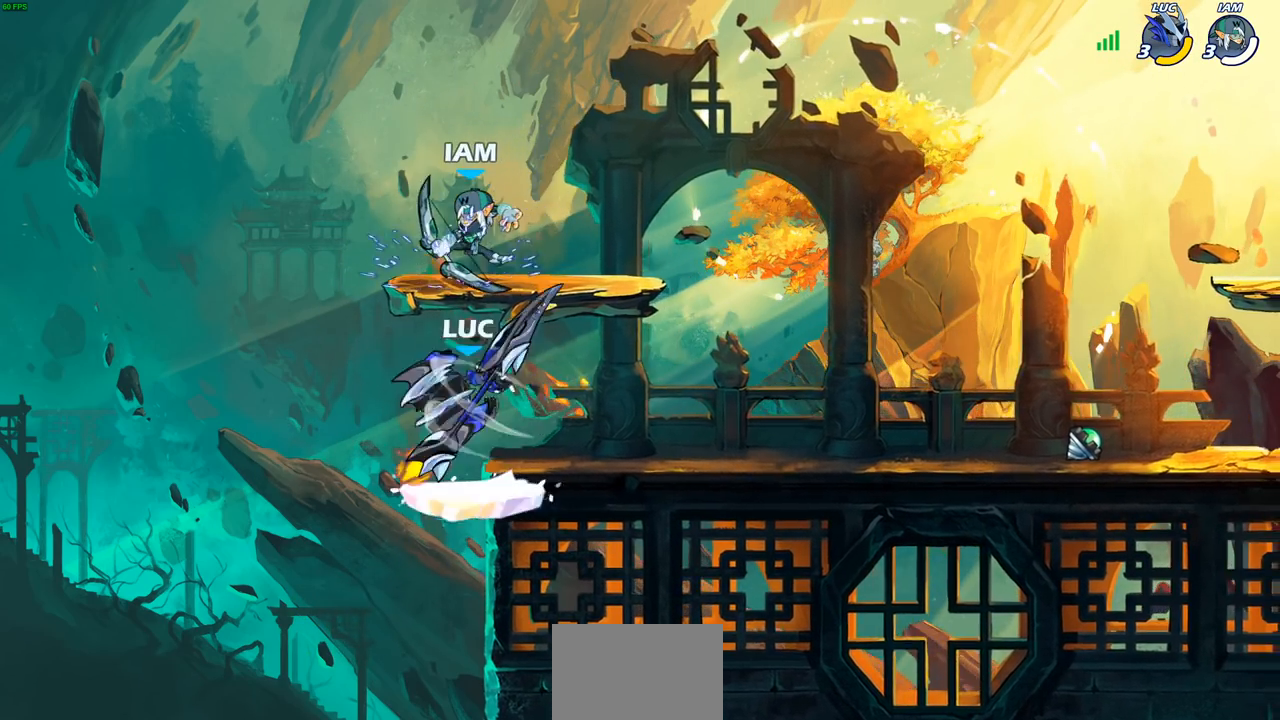
{"buttons": [], "left_stick": "center", "right_stick": "center", "events": []}
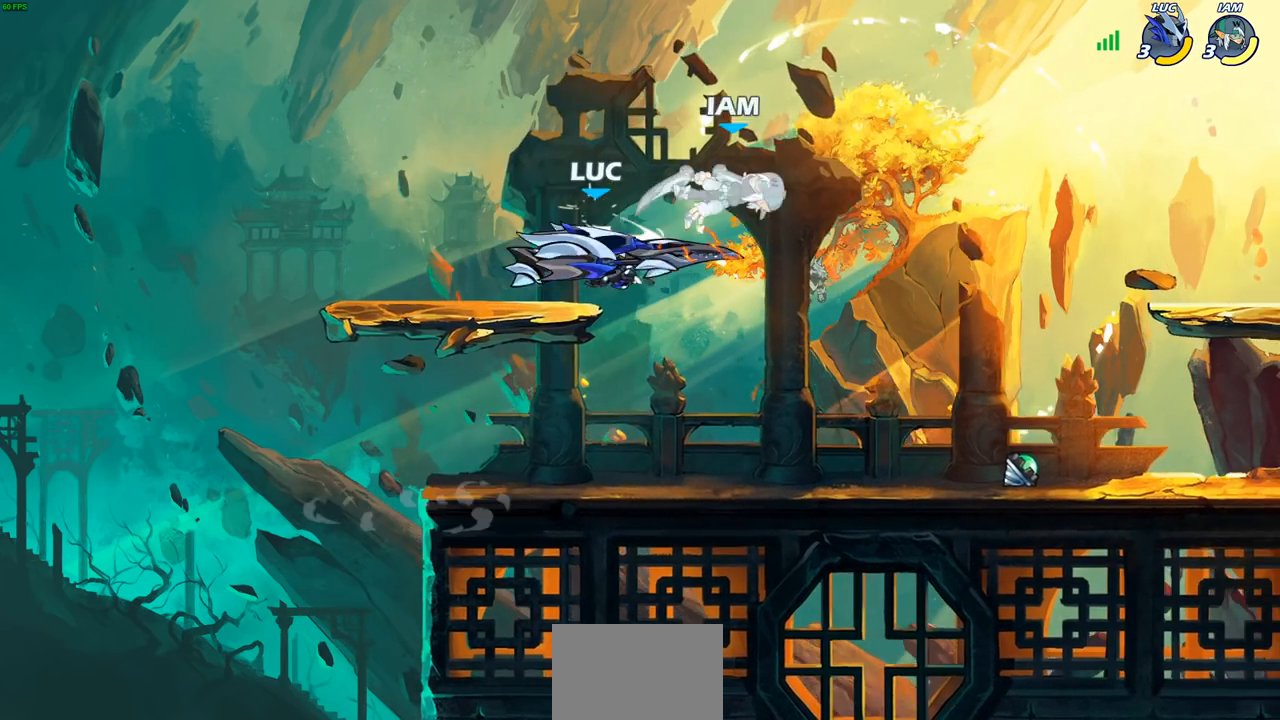
{"buttons": [], "left_stick": "down", "right_stick": "center", "events": [[267, "left_stick", "down"]]}
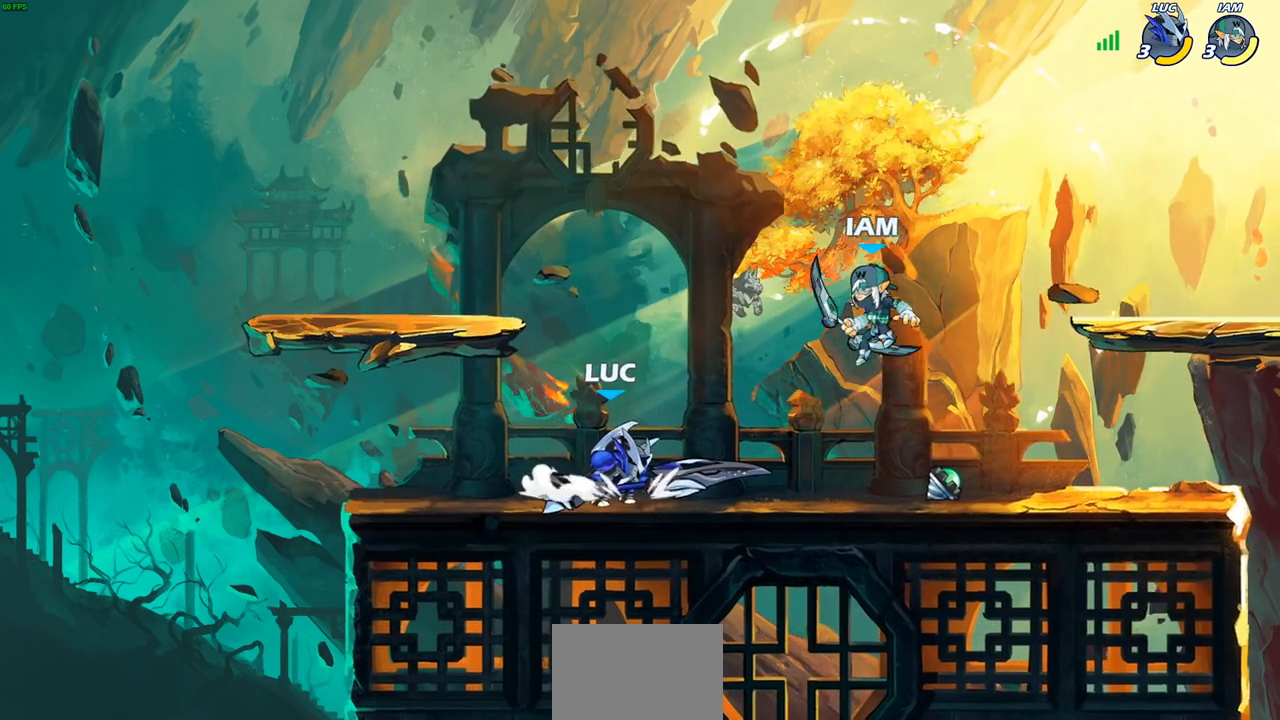
{"buttons": [], "left_stick": "center", "right_stick": "center", "events": [[217, "R2", "down"], [250, "SQUARE", "down"], [317, "SQUARE", "up"], [333, "R2", "up"], [367, "left_stick", "center"]]}
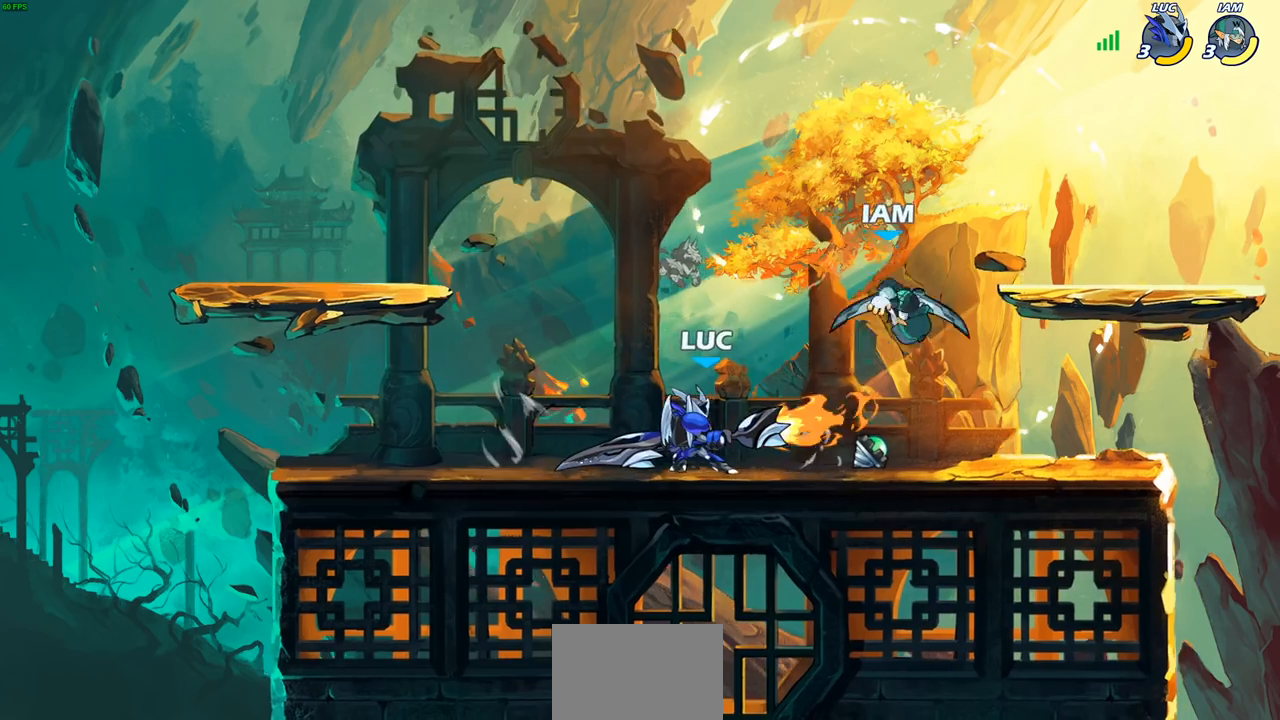
{"buttons": ["CROSS"], "left_stick": "up-left", "right_stick": "center", "events": [[417, "left_stick", "up-left"], [467, "CROSS", "down"]]}
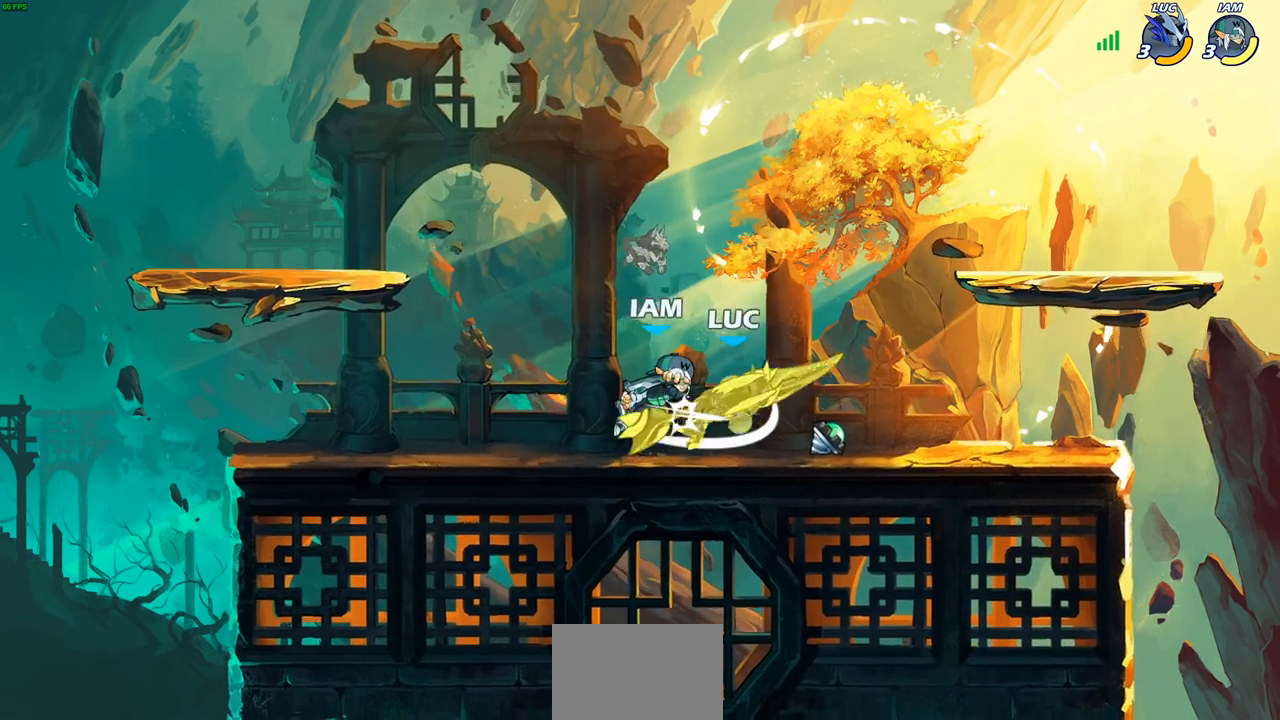
{"buttons": [], "left_stick": "up-right", "right_stick": "center", "events": [[100, "CROSS", "up"], [100, "left_stick", "center"], [200, "left_stick", "right"], [250, "left_stick", "center"], [317, "CROSS", "down"], [367, "left_stick", "up-right"], [450, "CROSS", "up"]]}
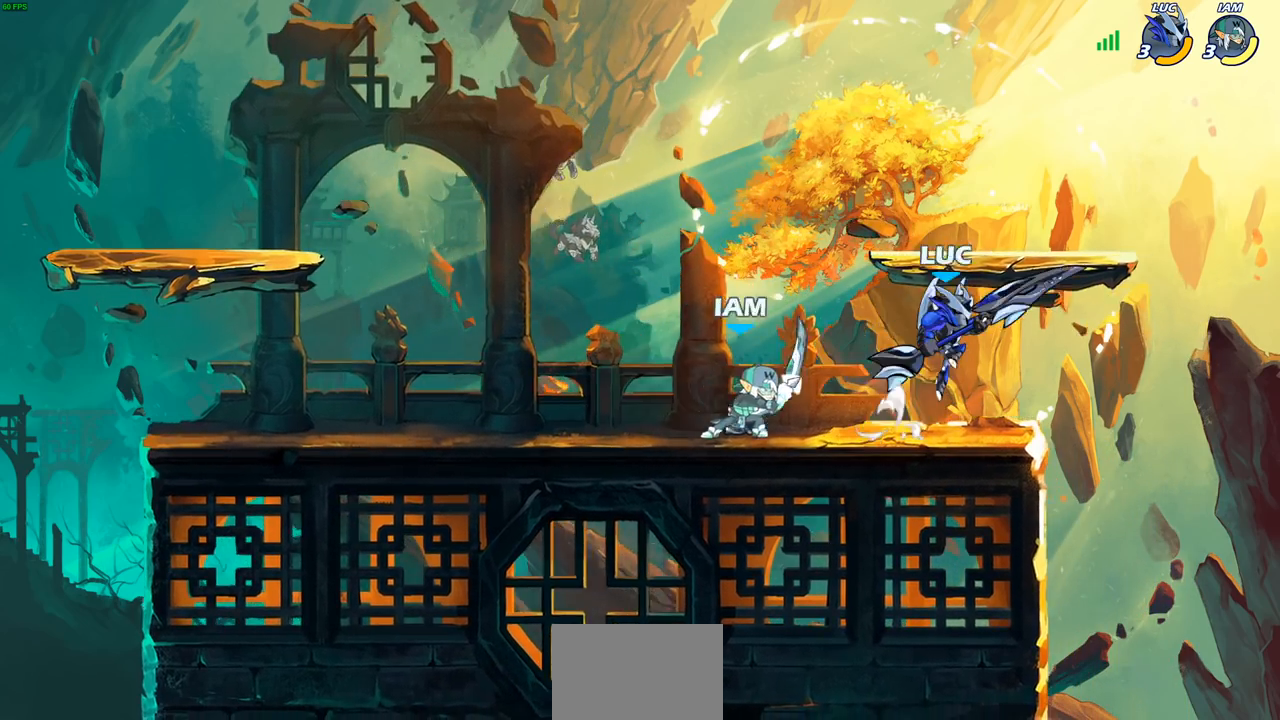
{"buttons": [], "left_stick": "center", "right_stick": "center", "events": [[33, "left_stick", "down-right"], [100, "left_stick", "down-left"], [217, "SQUARE", "down"], [217, "left_stick", "up-left"], [250, "SQUARE", "up"], [350, "left_stick", "center"]]}
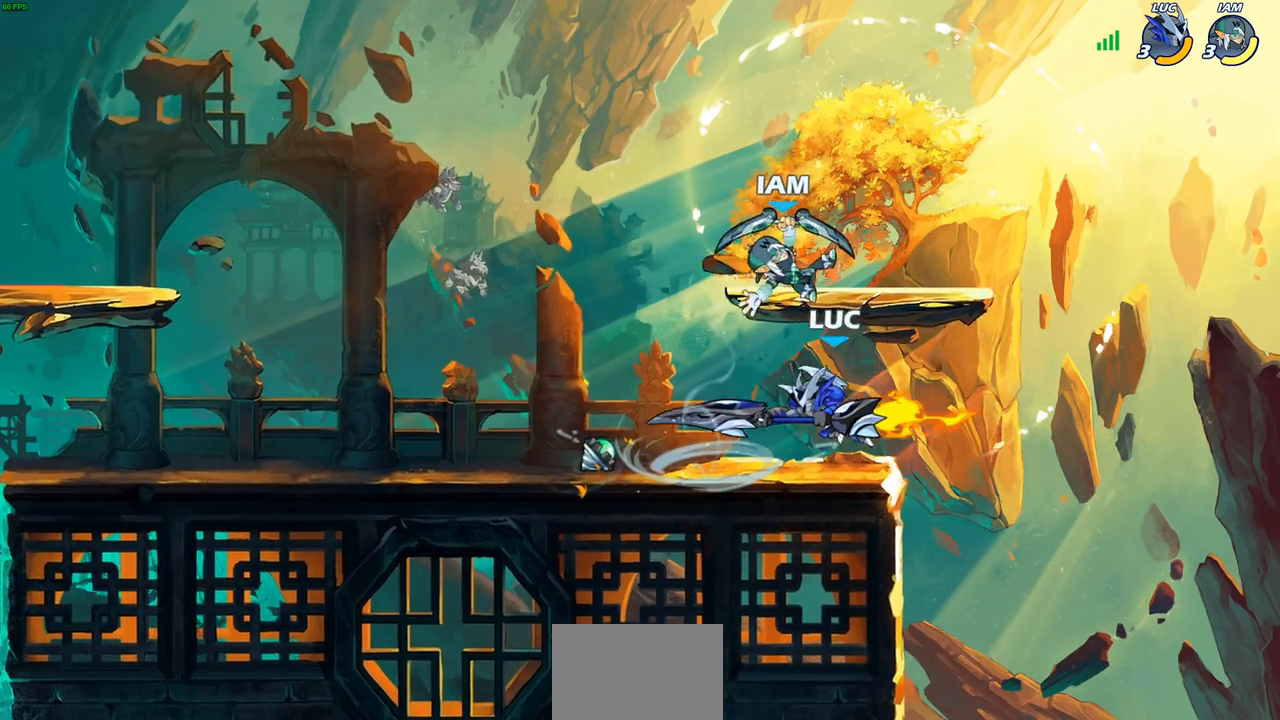
{"buttons": ["CROSS", "SQUARE"], "left_stick": "center", "right_stick": "center", "events": [[167, "left_stick", "right"], [433, "CROSS", "down"], [433, "left_stick", "up"], [483, "SQUARE", "down"], [500, "left_stick", "center"]]}
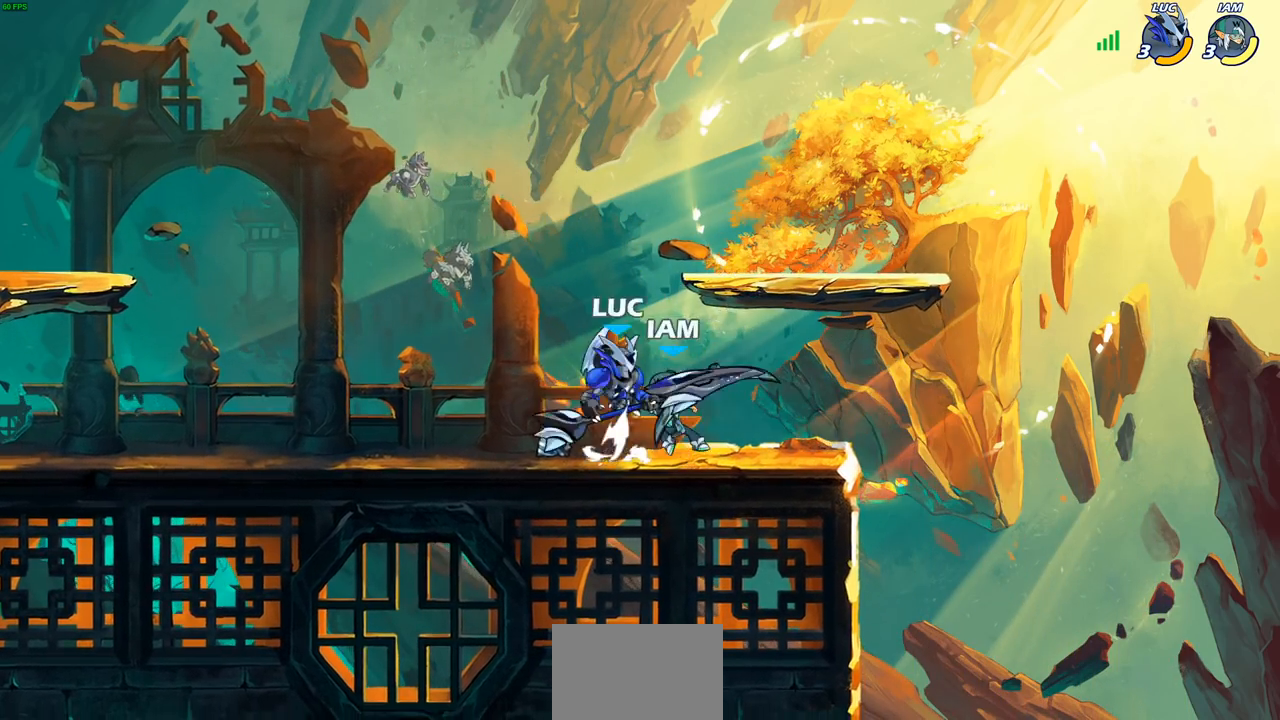
{"buttons": ["R2"], "left_stick": "up-left", "right_stick": "center", "events": [[33, "CROSS", "up"], [67, "SQUARE", "up"], [400, "left_stick", "up-left"], [483, "R2", "down"]]}
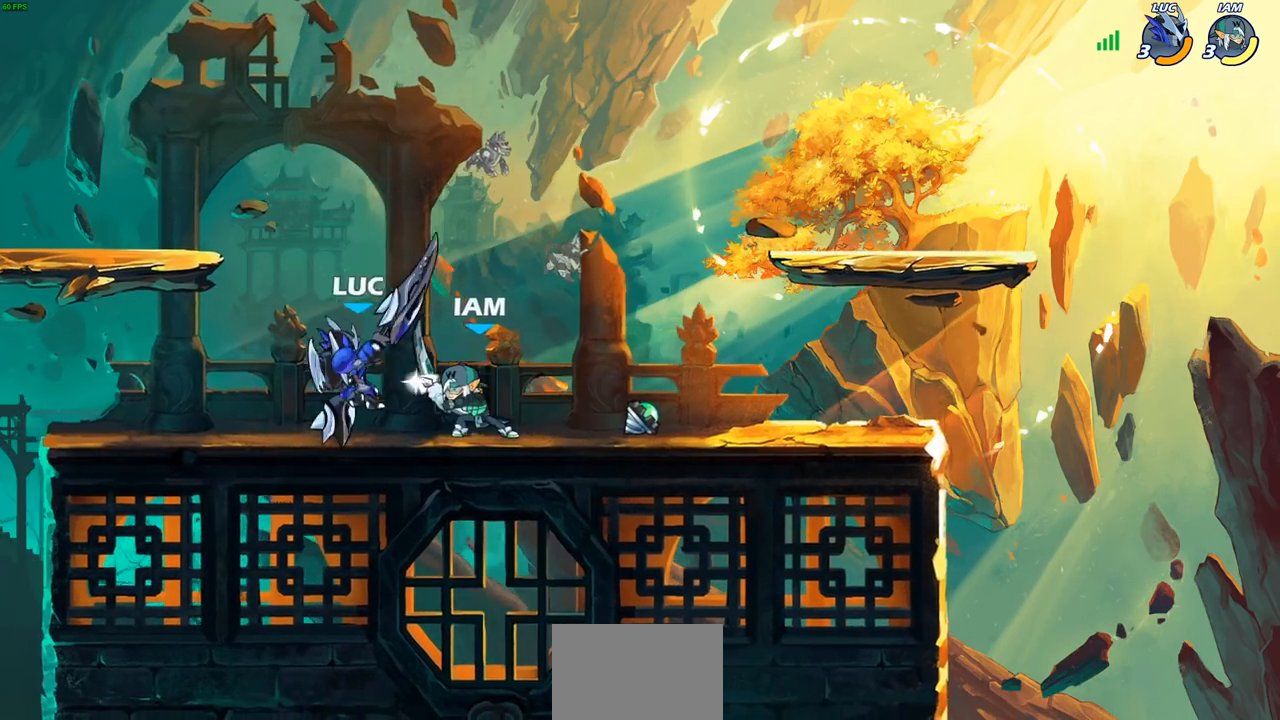
{"buttons": ["SQUARE"], "left_stick": "center", "right_stick": "center", "events": [[83, "left_stick", "up"], [133, "R1", "down"], [200, "left_stick", "up-right"], [250, "R1", "up"], [250, "R2", "up"], [383, "left_stick", "center"], [483, "SQUARE", "down"]]}
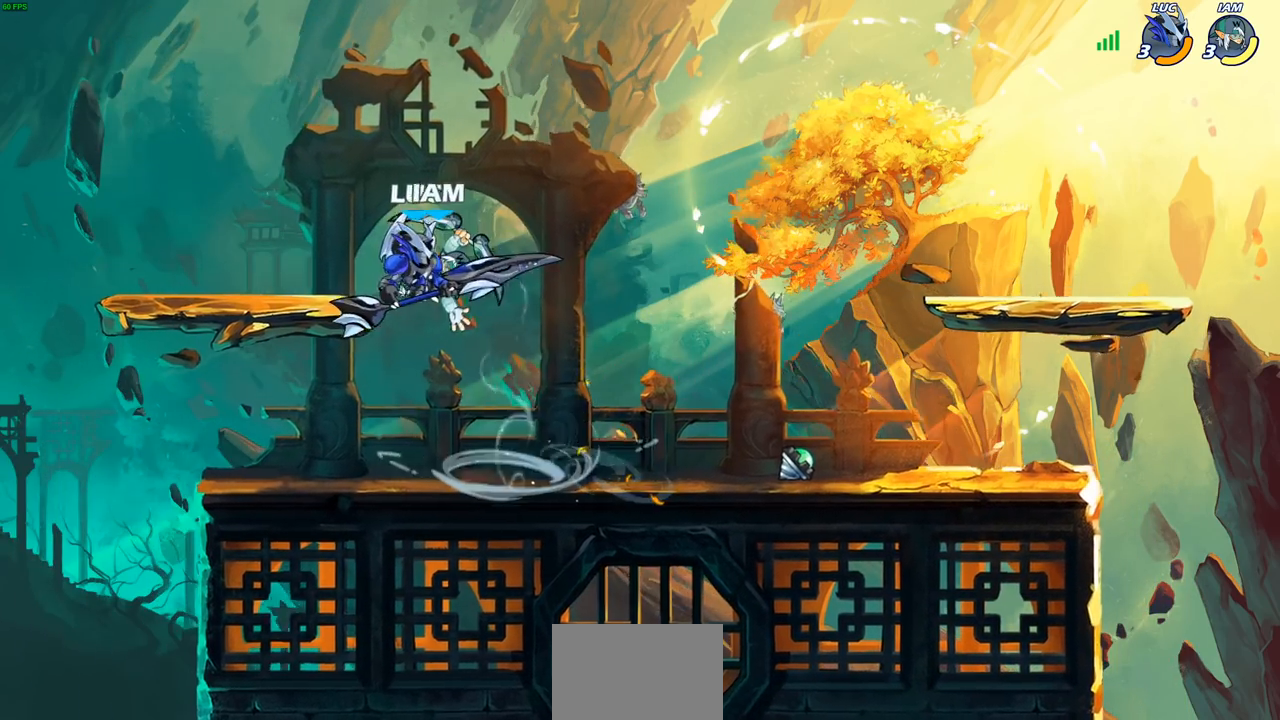
{"buttons": [], "left_stick": "left", "right_stick": "center", "events": [[67, "SQUARE", "up"], [133, "left_stick", "left"]]}
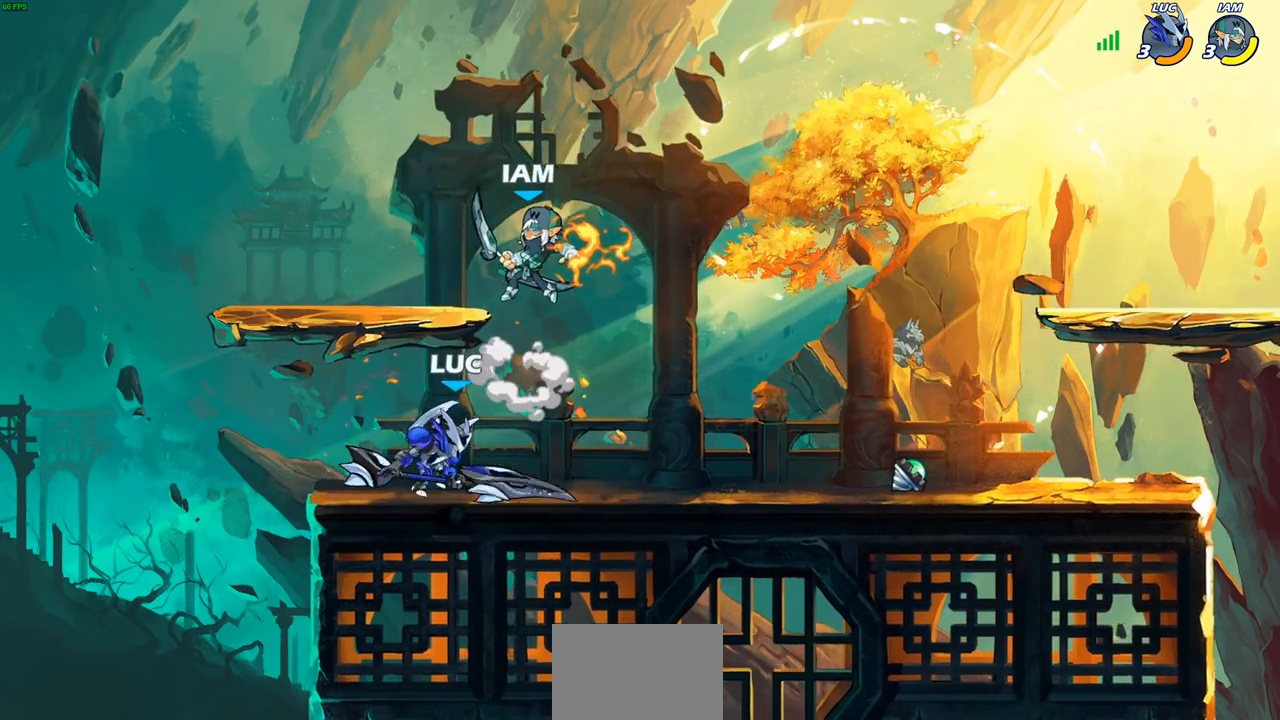
{"buttons": [], "left_stick": "up-right", "right_stick": "center", "events": [[67, "left_stick", "up-right"], [133, "CROSS", "down"], [217, "SQUARE", "down"], [233, "CROSS", "up"], [233, "right_stick", "left"], [300, "SQUARE", "up"], [300, "right_stick", "center"]]}
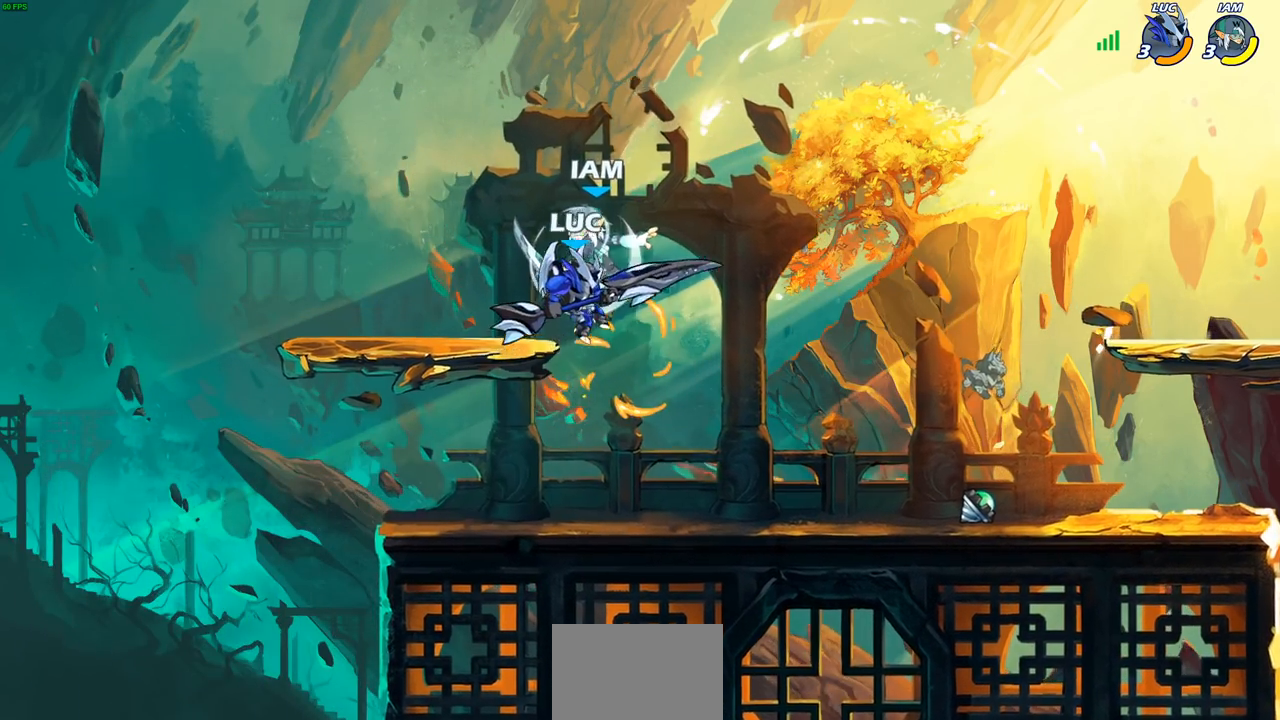
{"buttons": [], "left_stick": "left", "right_stick": "center", "events": [[33, "SQUARE", "down"], [100, "SQUARE", "up"], [100, "left_stick", "center"], [450, "left_stick", "left"]]}
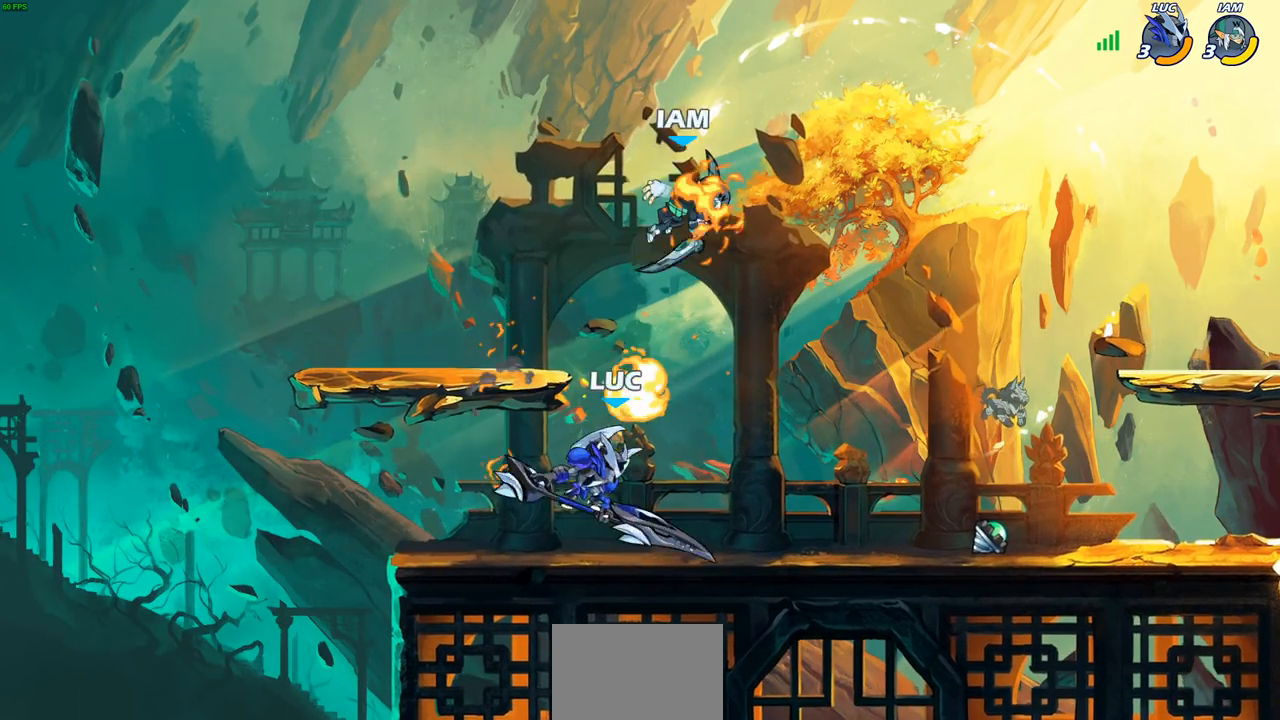
{"buttons": [], "left_stick": "center", "right_stick": "center", "events": [[117, "left_stick", "up-right"], [183, "CROSS", "down"], [267, "CROSS", "up"], [267, "left_stick", "up"], [283, "R1", "down"], [367, "R1", "up"], [383, "left_stick", "center"]]}
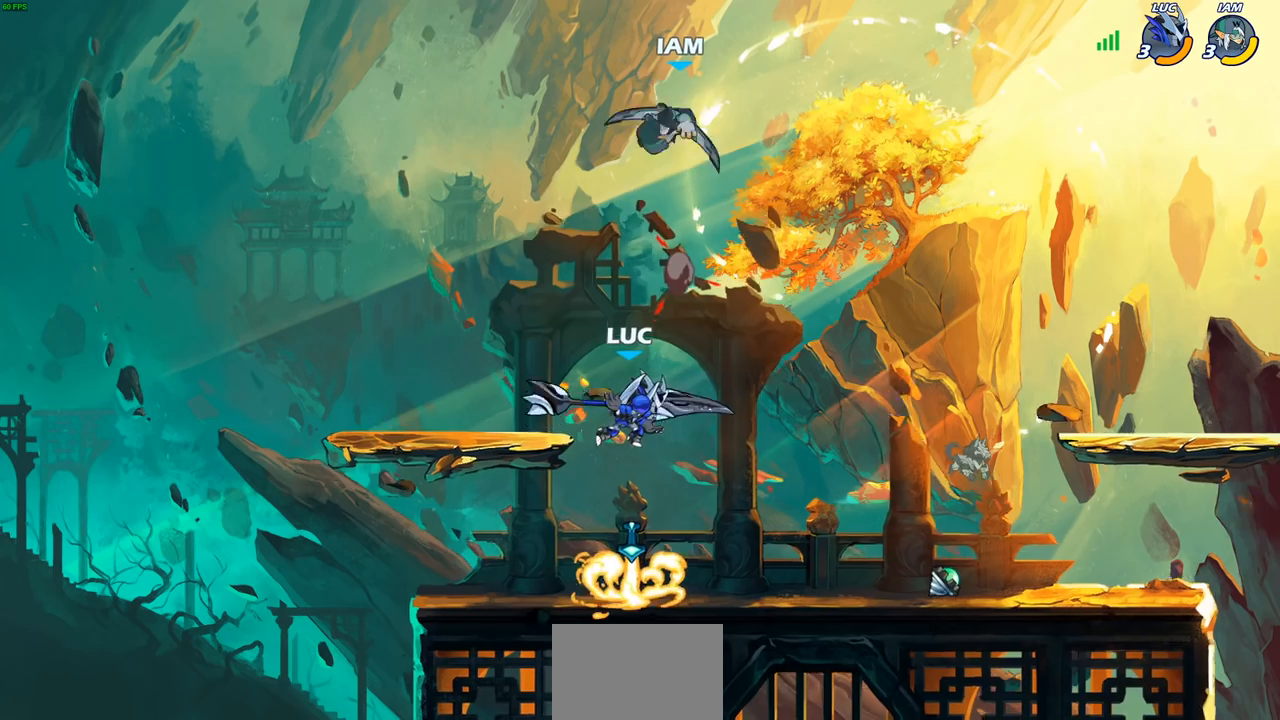
{"buttons": [], "left_stick": "center", "right_stick": "center", "events": [[233, "left_stick", "up-right"], [267, "CROSS", "down"], [350, "CIRCLE", "down"], [350, "CROSS", "up"], [400, "left_stick", "center"], [450, "CIRCLE", "up"]]}
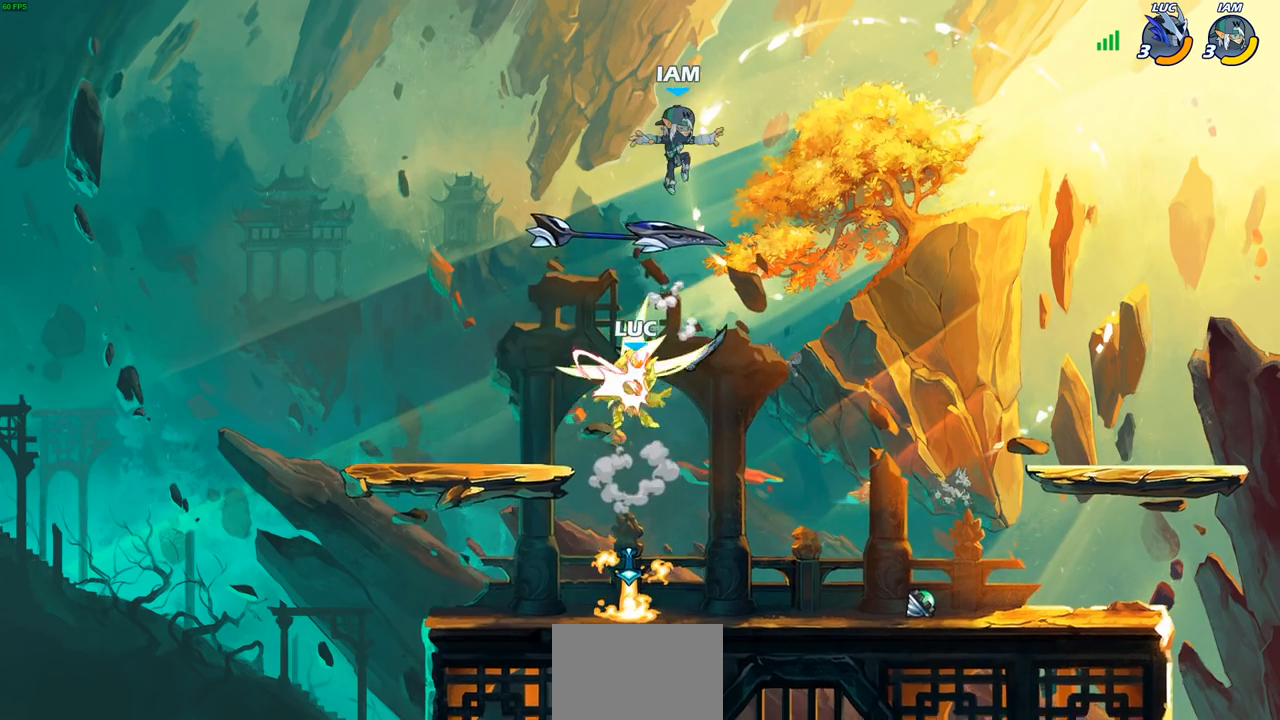
{"buttons": ["R1"], "left_stick": "center", "right_stick": "center", "events": [[167, "left_stick", "right"], [217, "left_stick", "center"], [467, "R1", "down"]]}
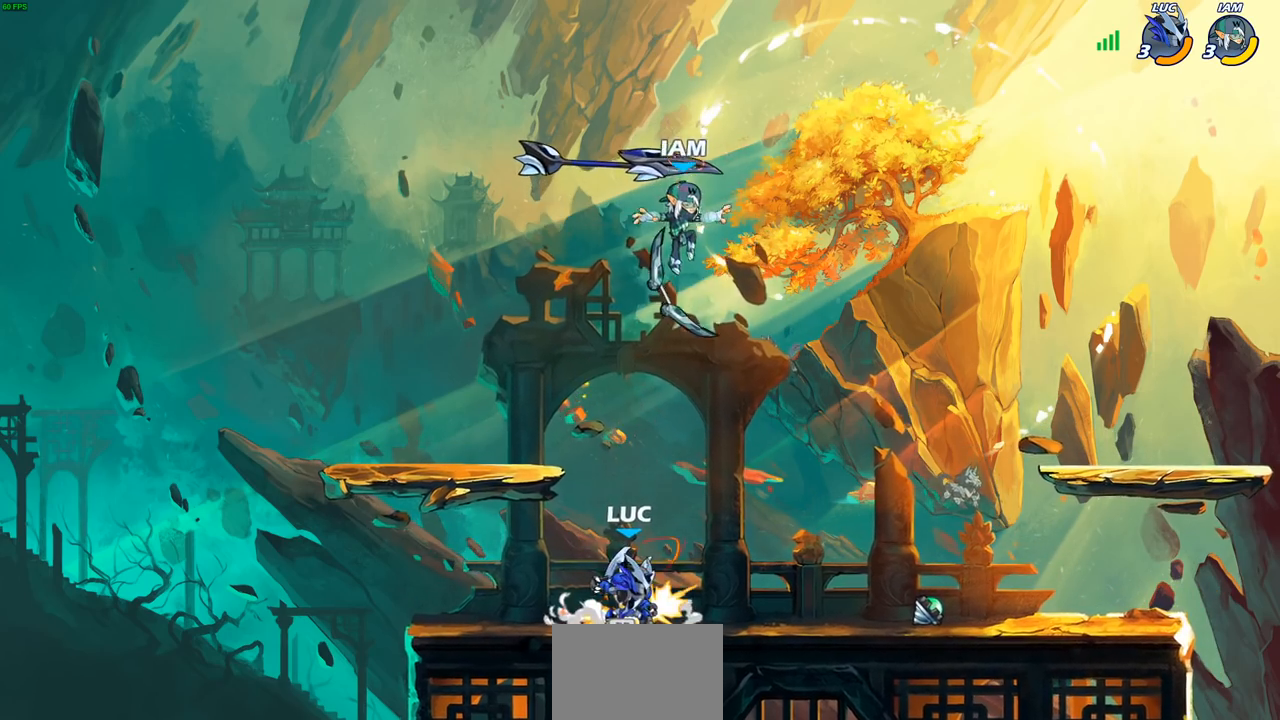
{"buttons": [], "left_stick": "right", "right_stick": "center", "events": [[67, "R1", "up"], [83, "CROSS", "down"], [150, "SQUARE", "down"], [183, "CROSS", "up"], [183, "right_stick", "down-left"], [217, "SQUARE", "up"], [233, "right_stick", "center"], [317, "left_stick", "right"]]}